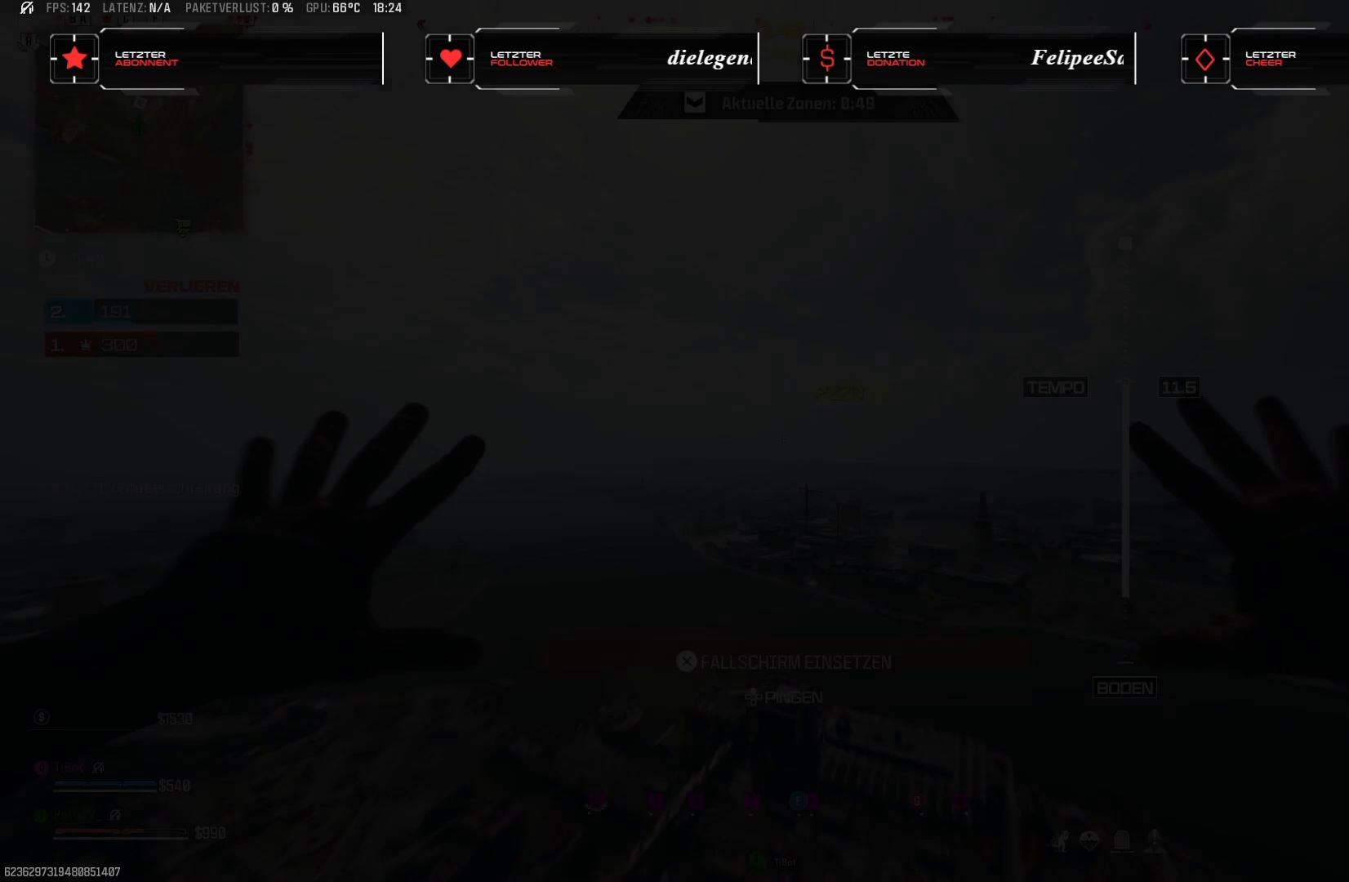
Gameplay with a controller (PlayStation layout); each line is a JSON object with the inputs held at the frame after it. "events" lists button and stick changes between this image and that frame as [ms after this image, input, new state], when the widget could be followed in between. Not read: HOME.
{"buttons": [], "left_stick": "center", "right_stick": "down", "events": [[217, "right_stick", "down"]]}
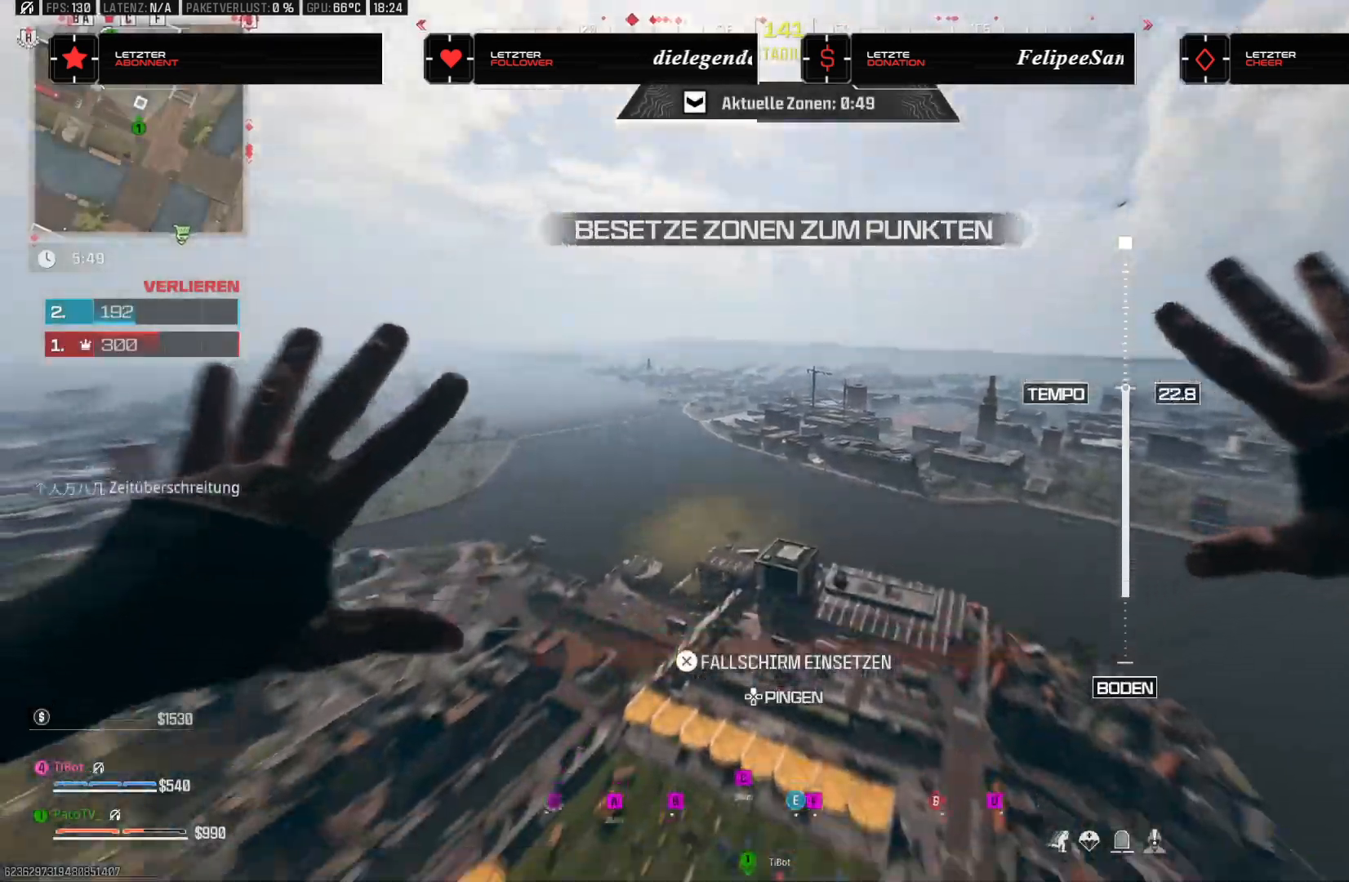
{"buttons": [], "left_stick": "down-left", "right_stick": "down", "events": [[150, "left_stick", "down-left"]]}
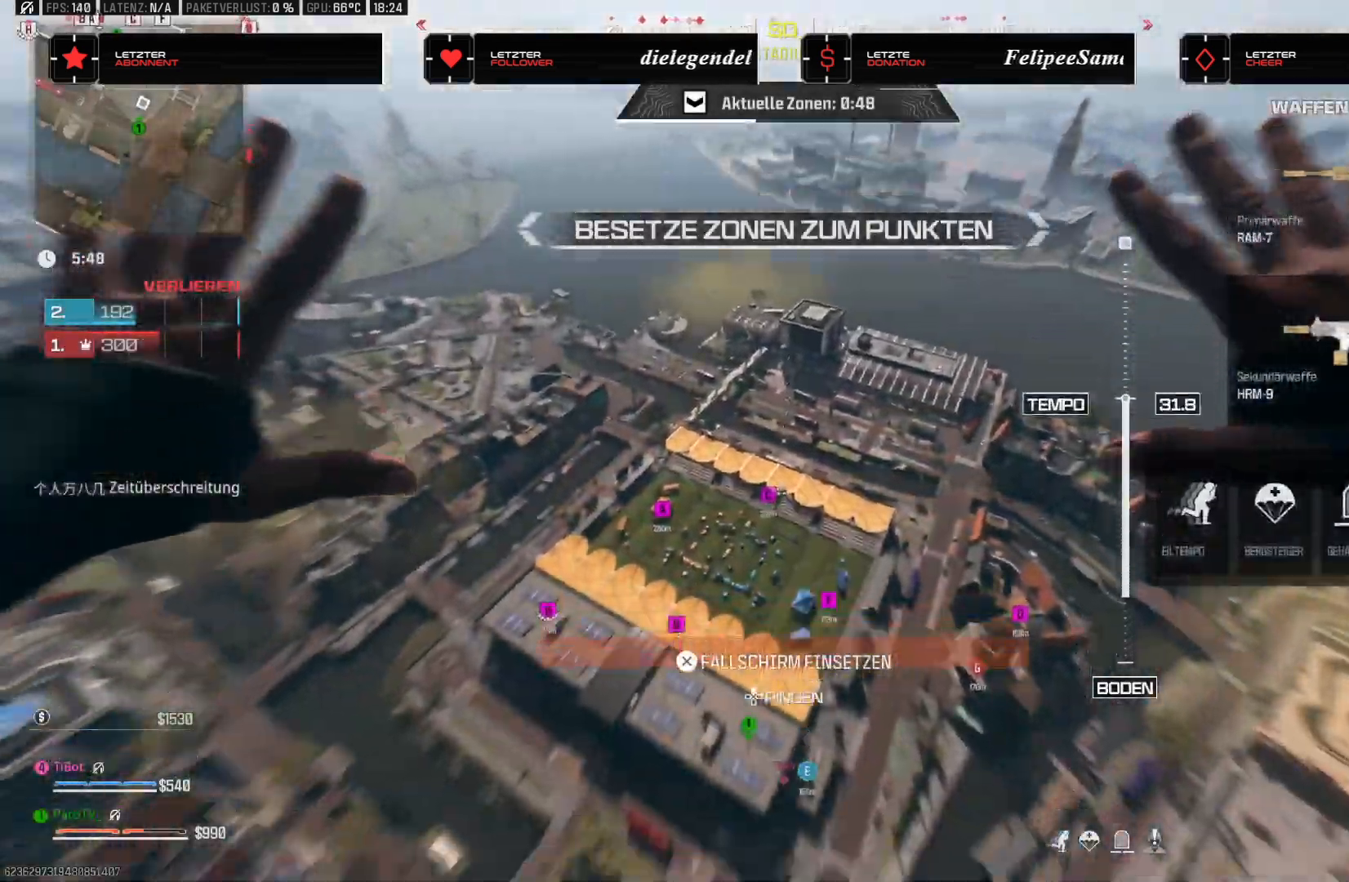
{"buttons": [], "left_stick": "left", "right_stick": "down-left", "events": [[33, "left_stick", "left"], [233, "right_stick", "down-left"]]}
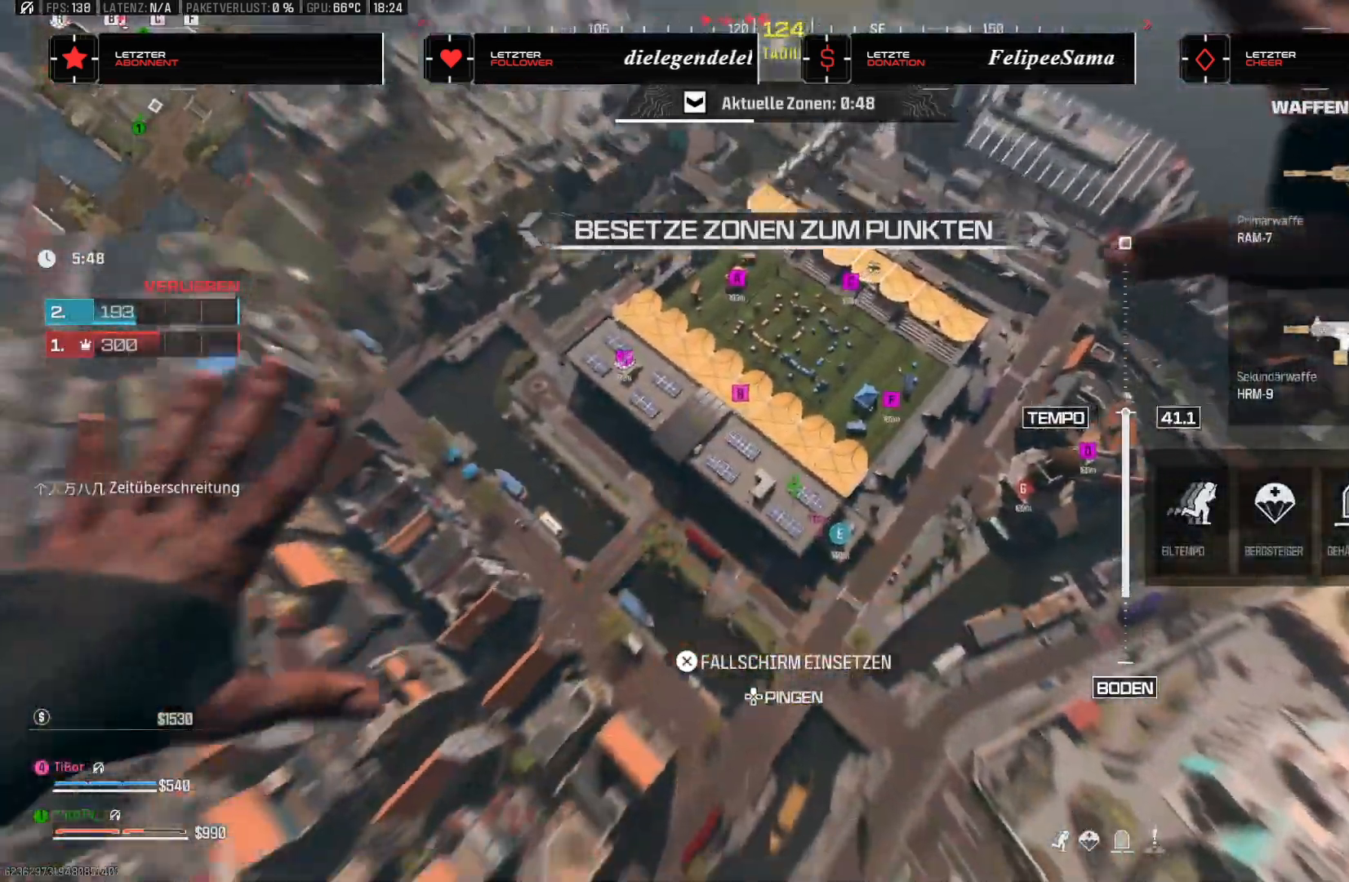
{"buttons": [], "left_stick": "left", "right_stick": "center", "events": [[183, "right_stick", "center"]]}
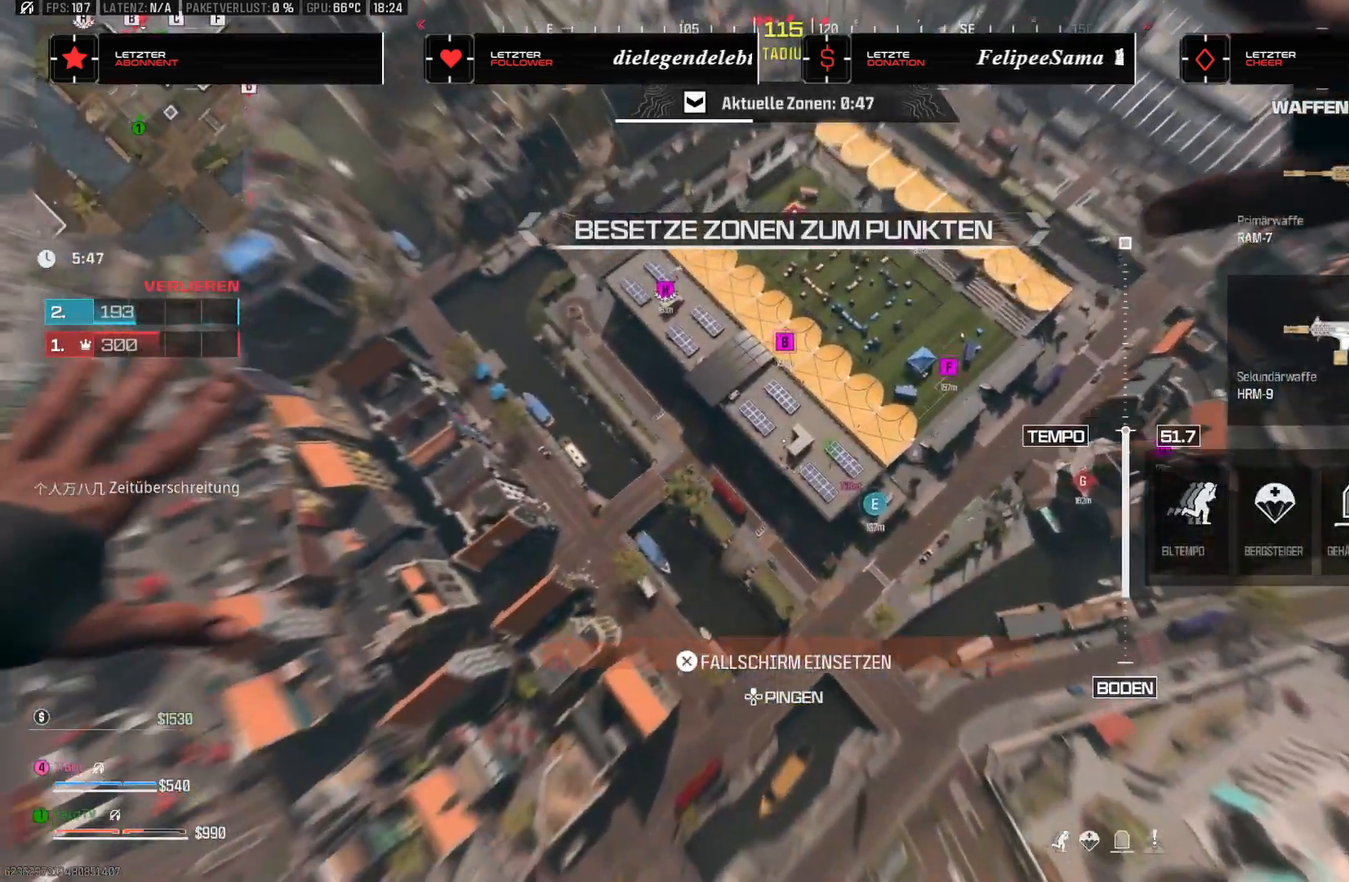
{"buttons": ["L3"], "left_stick": "up-left", "right_stick": "right", "events": [[283, "left_stick", "up-left"], [417, "L3", "down"], [433, "right_stick", "right"]]}
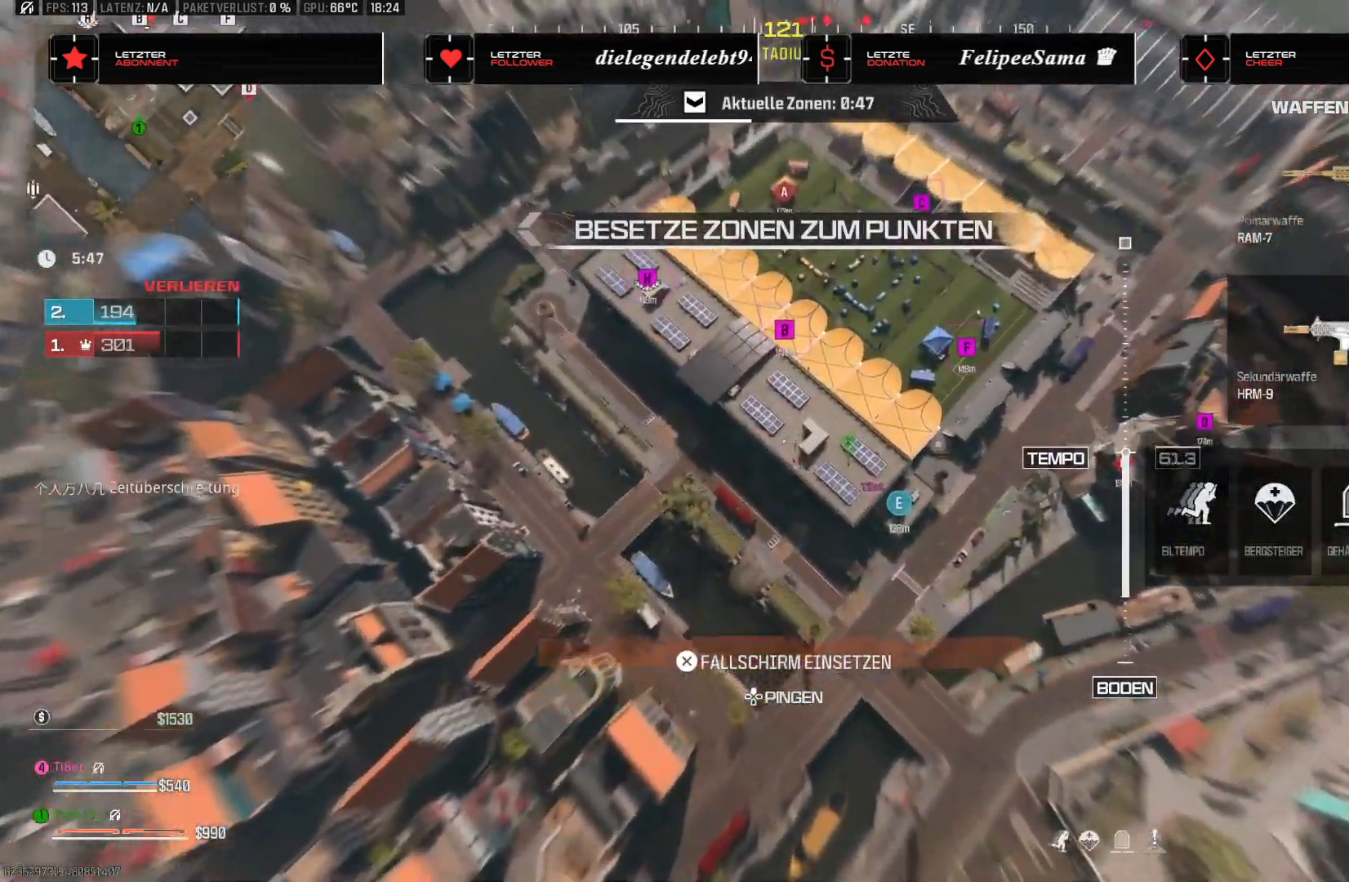
{"buttons": [], "left_stick": "down-left", "right_stick": "right", "events": [[17, "L3", "up"], [350, "left_stick", "down-left"]]}
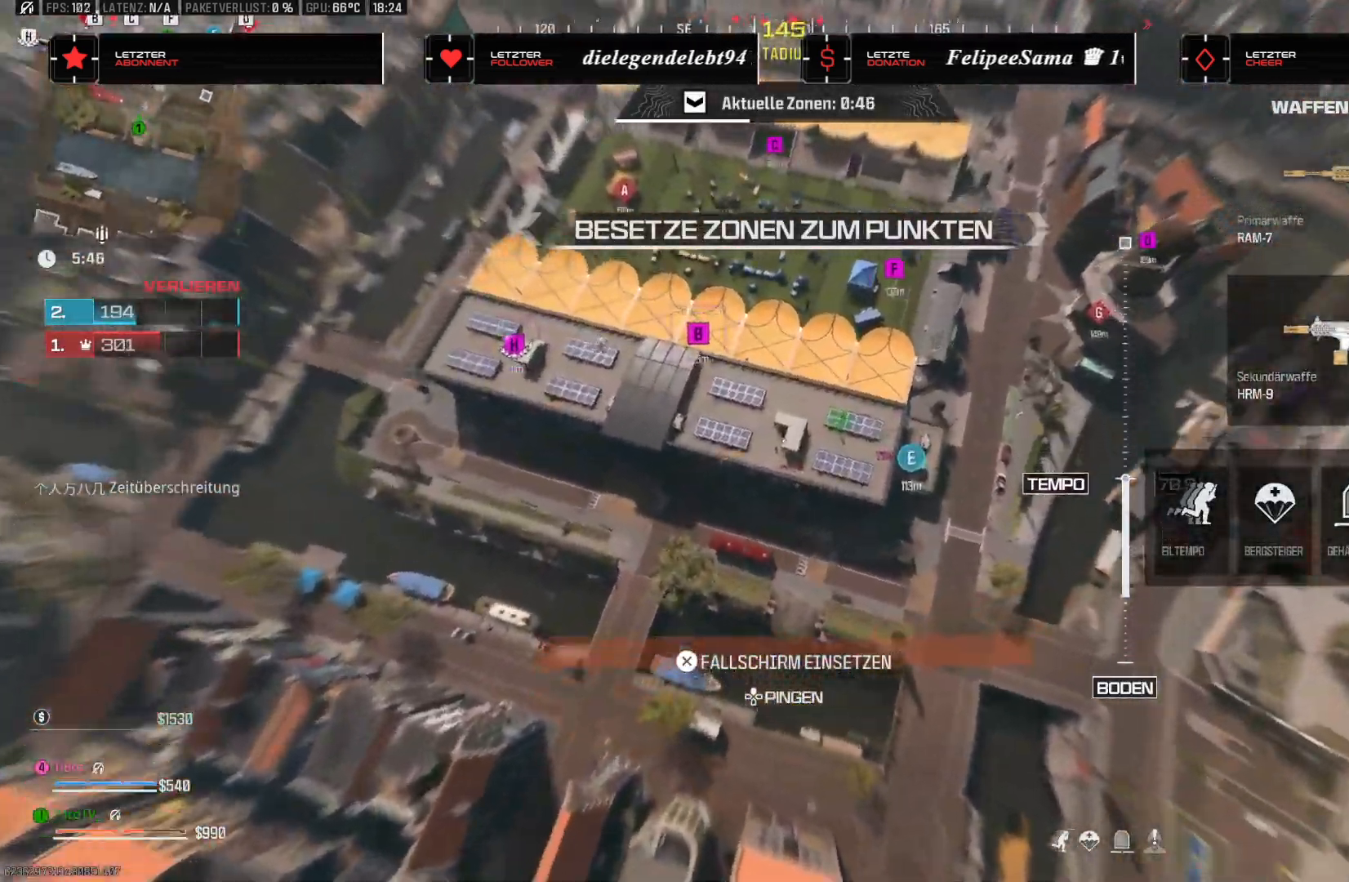
{"buttons": [], "left_stick": "up-right", "right_stick": "right", "events": [[133, "left_stick", "down"], [233, "left_stick", "down-right"], [400, "left_stick", "up-right"]]}
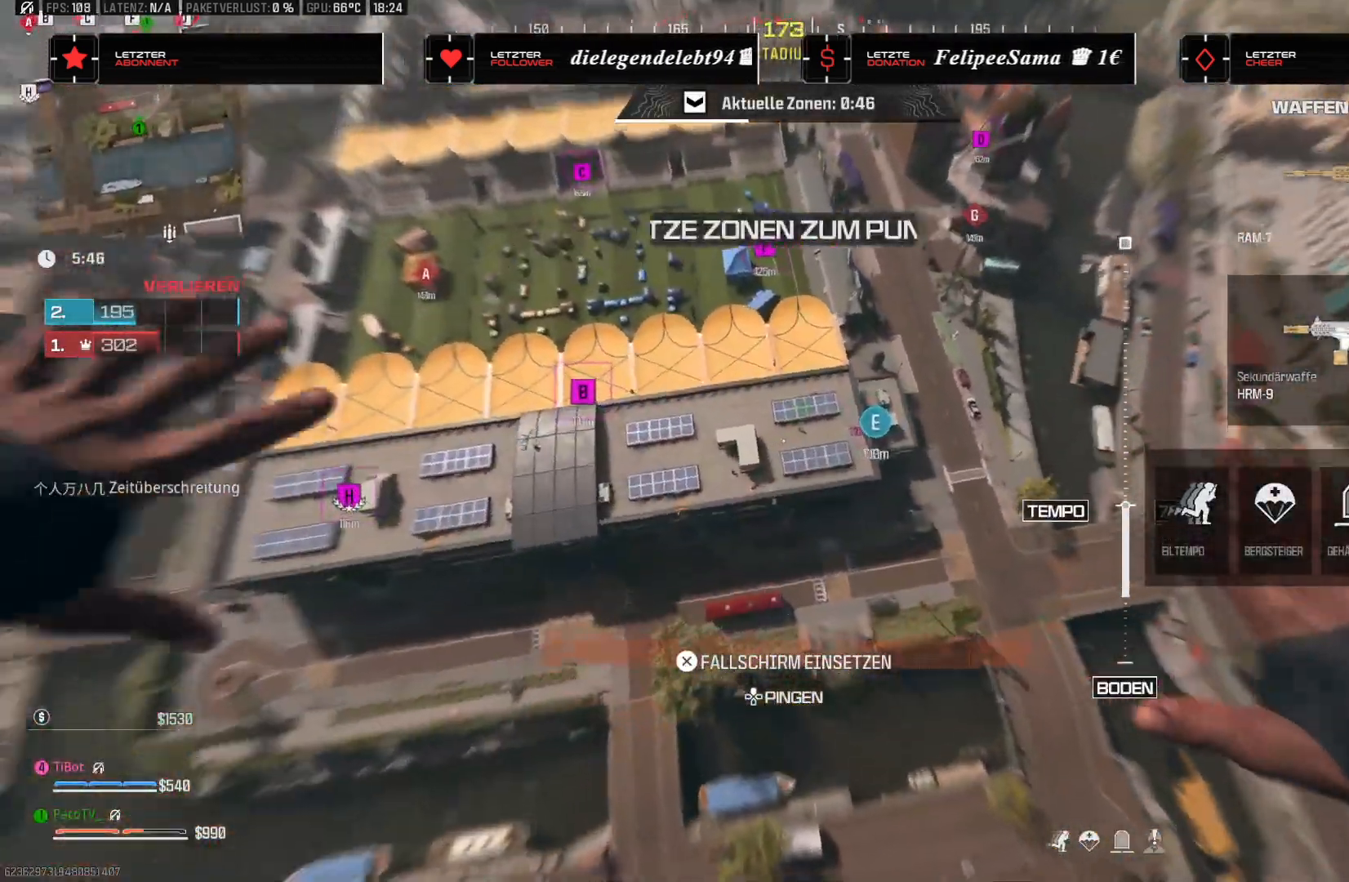
{"buttons": [], "left_stick": "up-left", "right_stick": "up-right", "events": [[17, "right_stick", "up-right"], [33, "left_stick", "up"], [433, "left_stick", "up-left"]]}
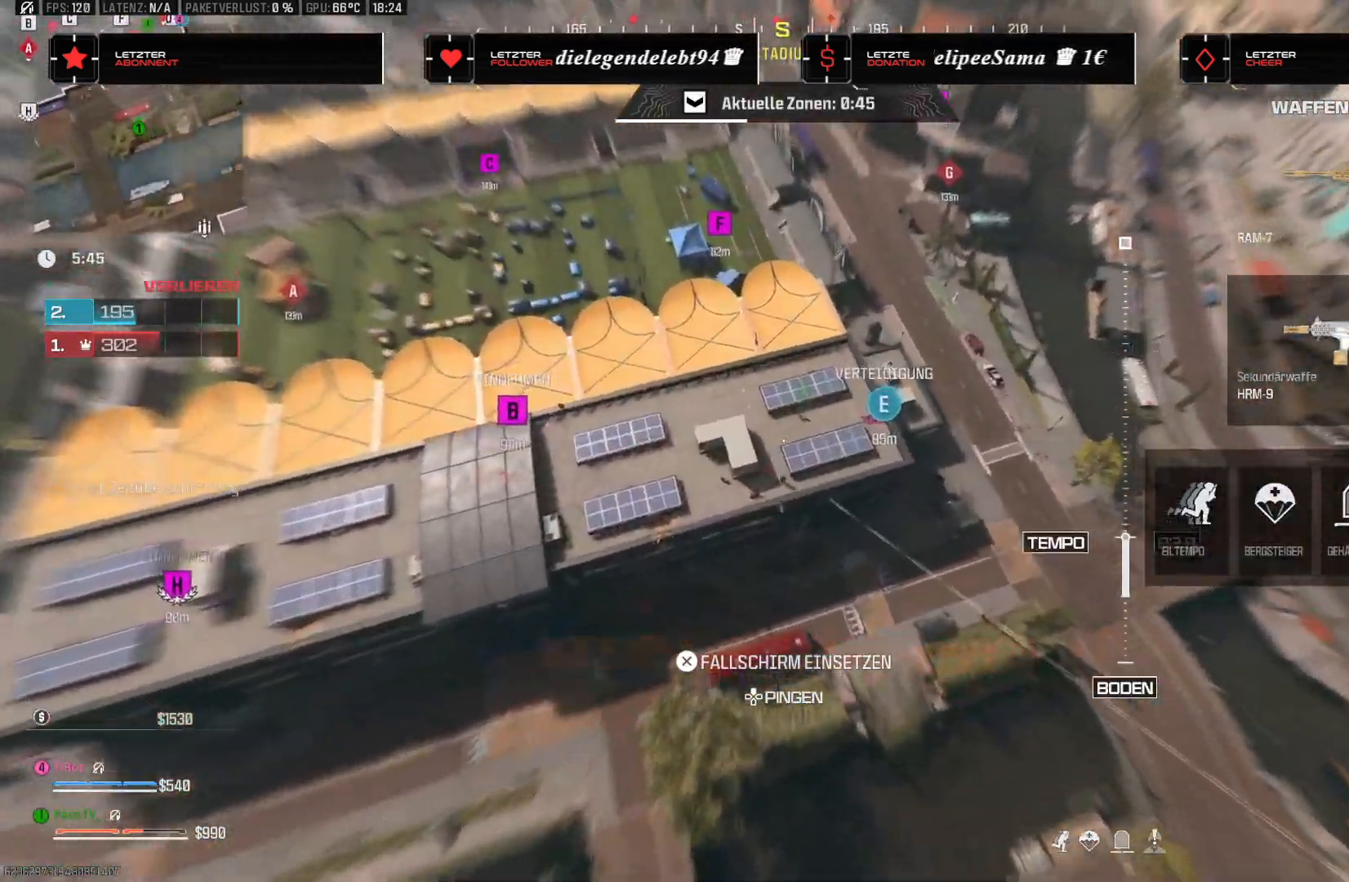
{"buttons": [], "left_stick": "left", "right_stick": "up-left", "events": [[17, "right_stick", "center"], [117, "left_stick", "down-left"], [133, "right_stick", "up-left"], [200, "right_stick", "left"], [283, "left_stick", "left"], [400, "right_stick", "up-left"]]}
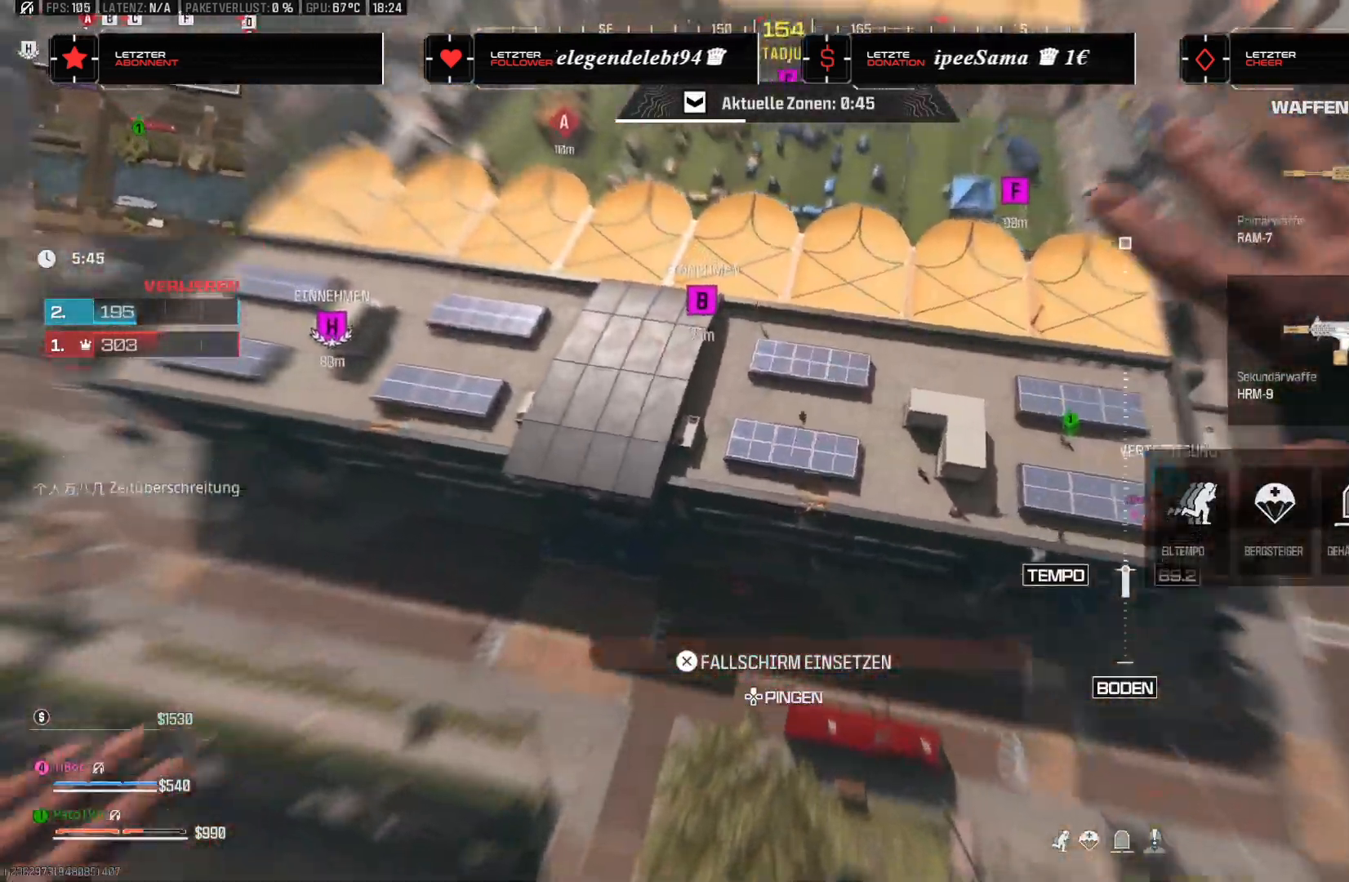
{"buttons": [], "left_stick": "up-right", "right_stick": "up-right"}
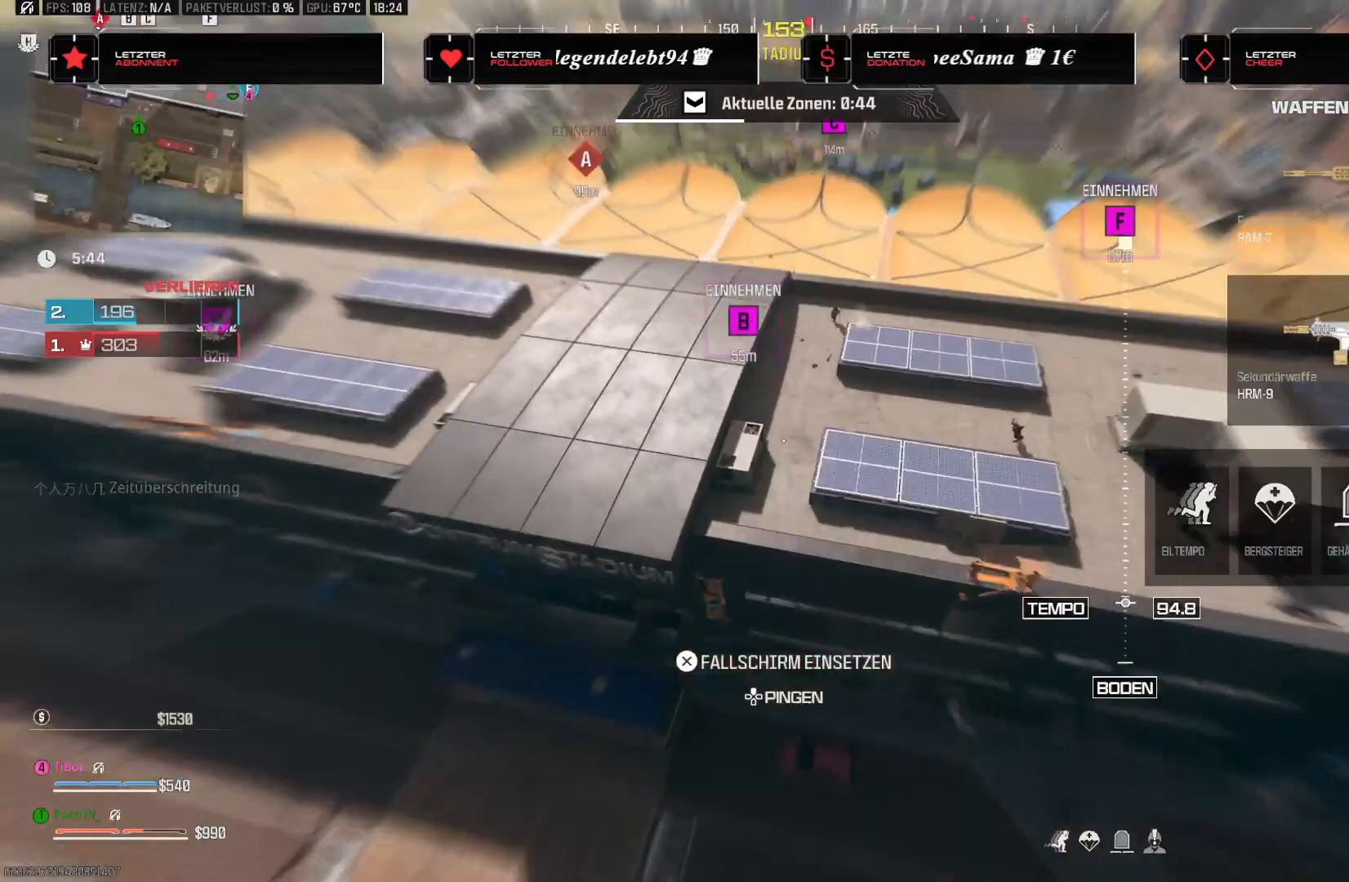
{"buttons": [], "left_stick": "up-left", "right_stick": "up", "events": [[233, "left_stick", "up"], [283, "CROSS", "down"], [300, "right_stick", "up"], [333, "left_stick", "up-left"], [383, "CROSS", "up"]]}
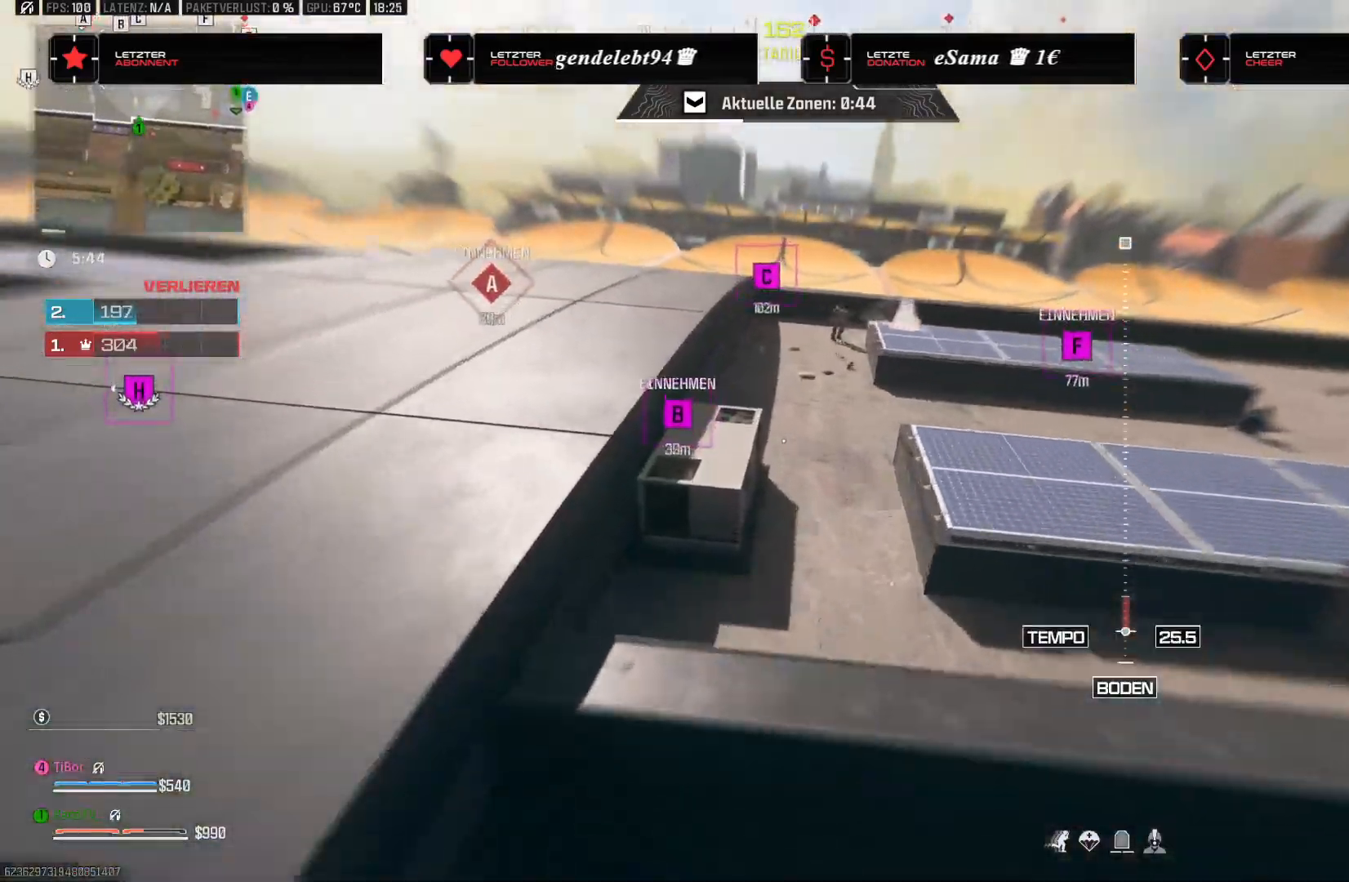
{"buttons": [], "left_stick": "up", "right_stick": "right", "events": [[133, "right_stick", "up-right"], [417, "left_stick", "up"], [483, "right_stick", "right"]]}
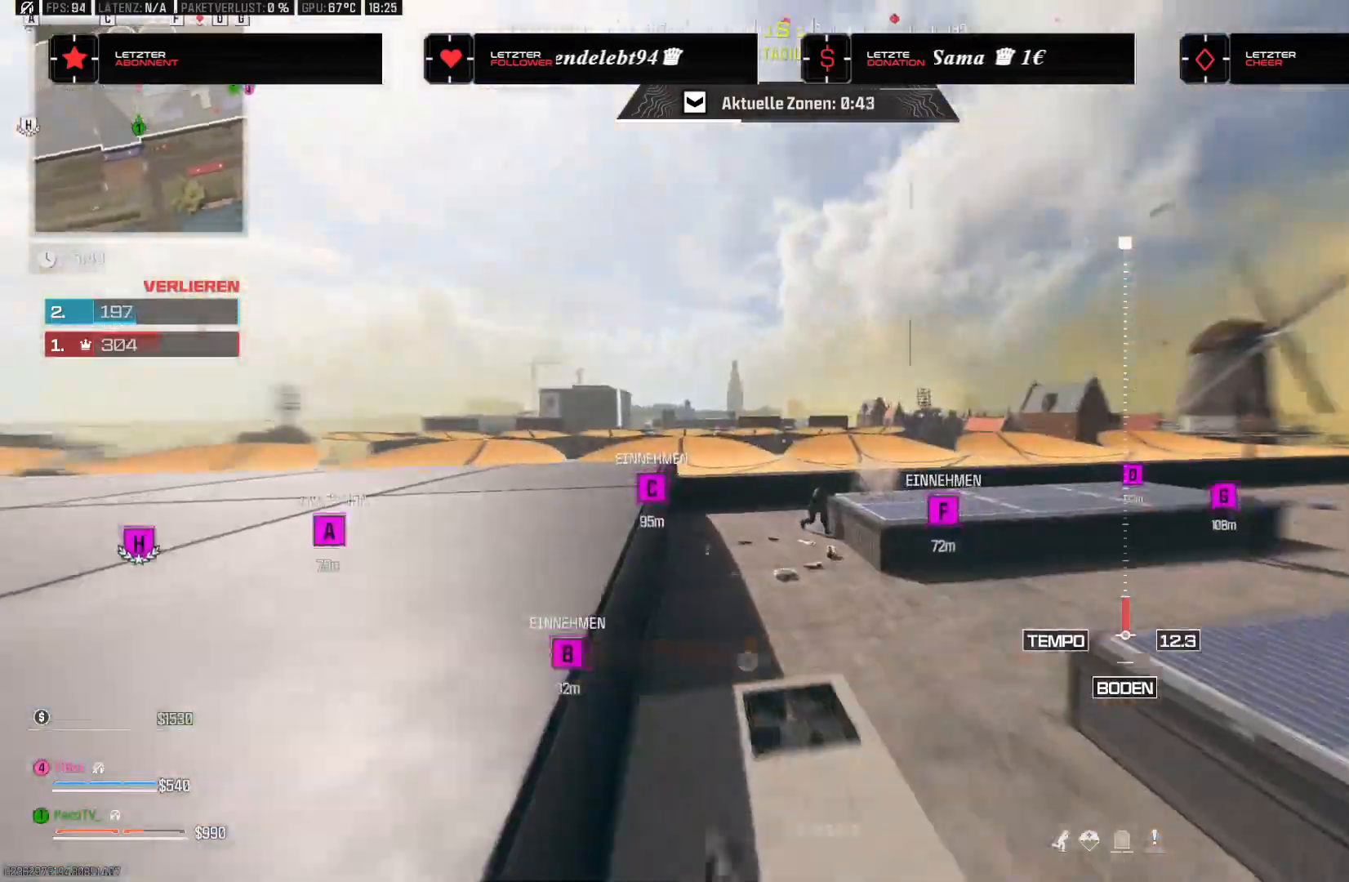
{"buttons": [], "left_stick": "right", "right_stick": "down-left", "events": [[200, "right_stick", "center"], [317, "right_stick", "left"], [350, "L3", "down"], [400, "right_stick", "down-left"], [467, "L3", "up"], [500, "left_stick", "right"]]}
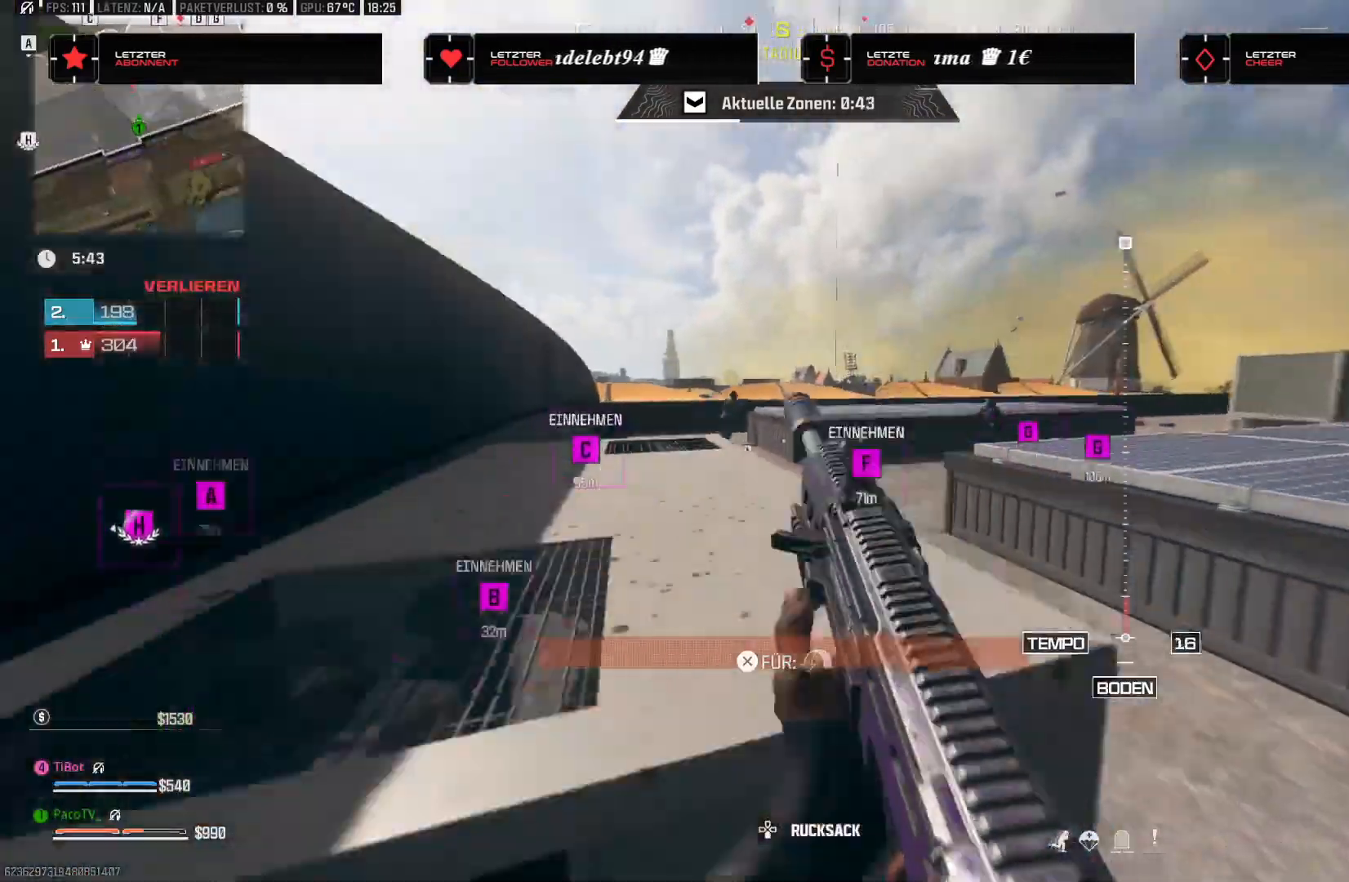
{"buttons": [], "left_stick": "right", "right_stick": "down", "events": [[50, "right_stick", "center"], [150, "right_stick", "up"], [283, "right_stick", "up-left"], [400, "right_stick", "center"], [483, "right_stick", "down"]]}
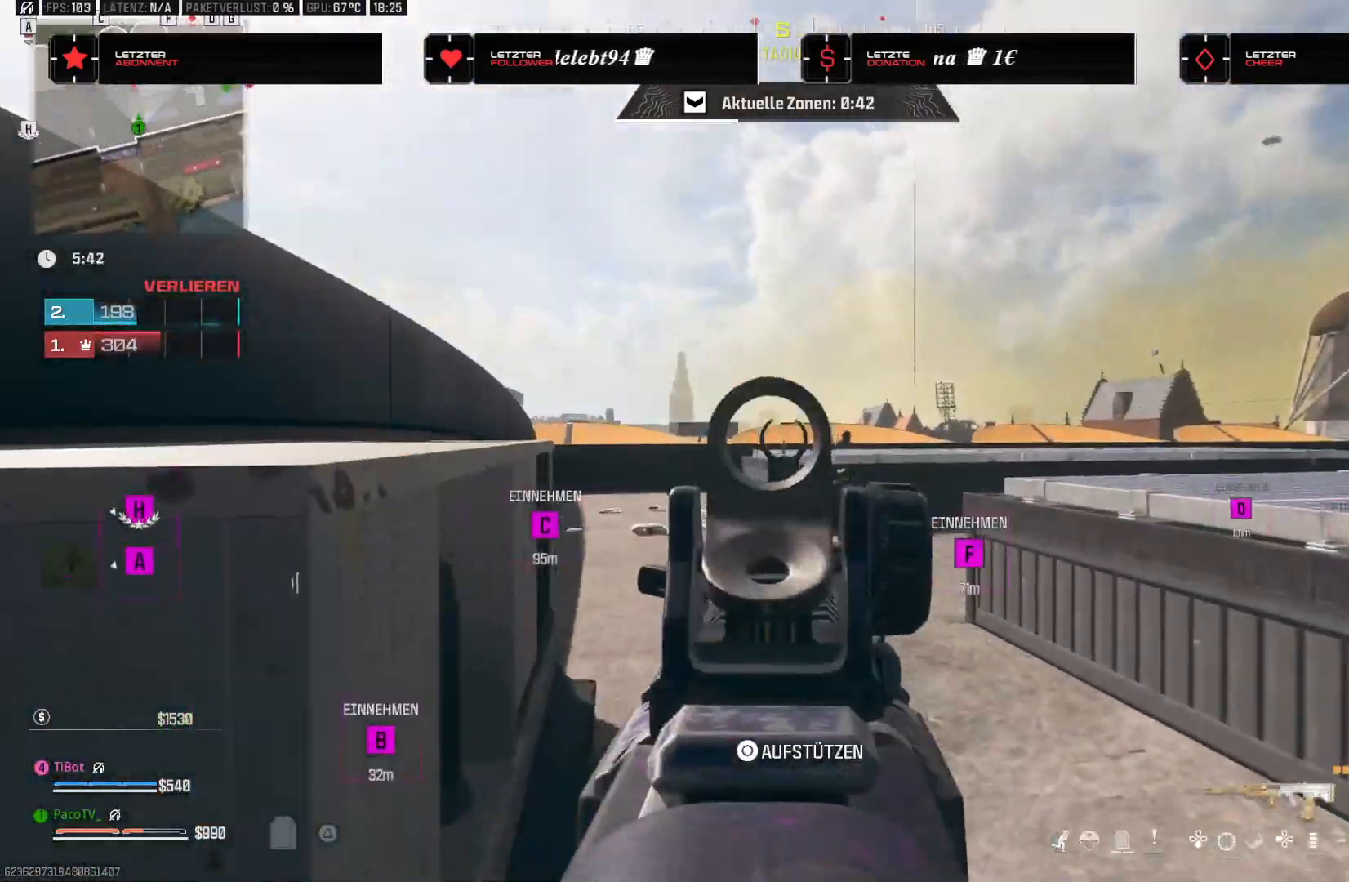
{"buttons": [], "left_stick": "right", "right_stick": "center", "events": [[83, "right_stick", "right"], [150, "right_stick", "down"], [167, "left_stick", "down"], [283, "left_stick", "left"], [300, "right_stick", "left"], [450, "left_stick", "right"], [467, "right_stick", "center"]]}
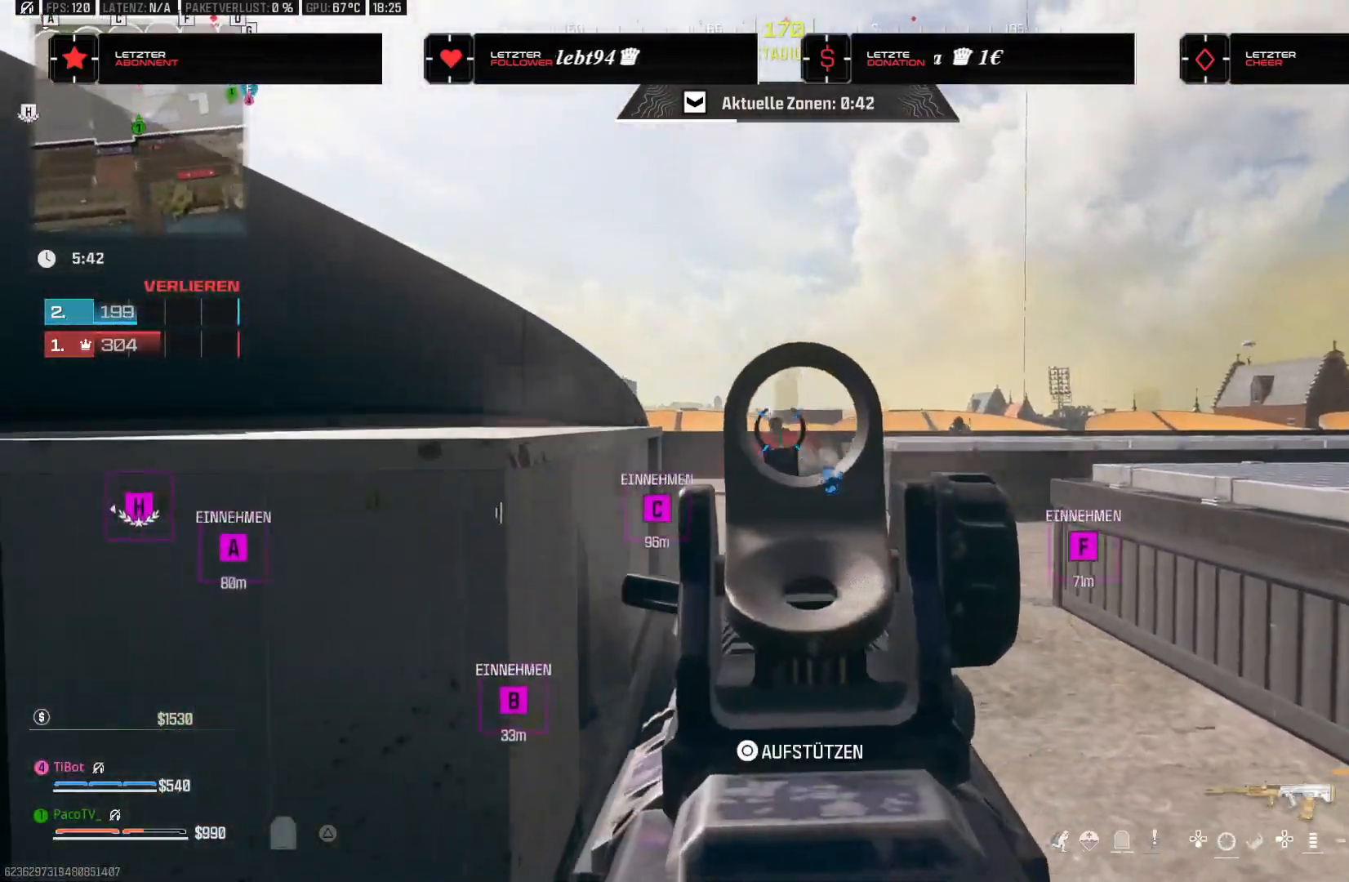
{"buttons": [], "left_stick": "right", "right_stick": "center", "events": [[67, "right_stick", "left"], [183, "right_stick", "center"], [233, "right_stick", "down"], [500, "right_stick", "center"]]}
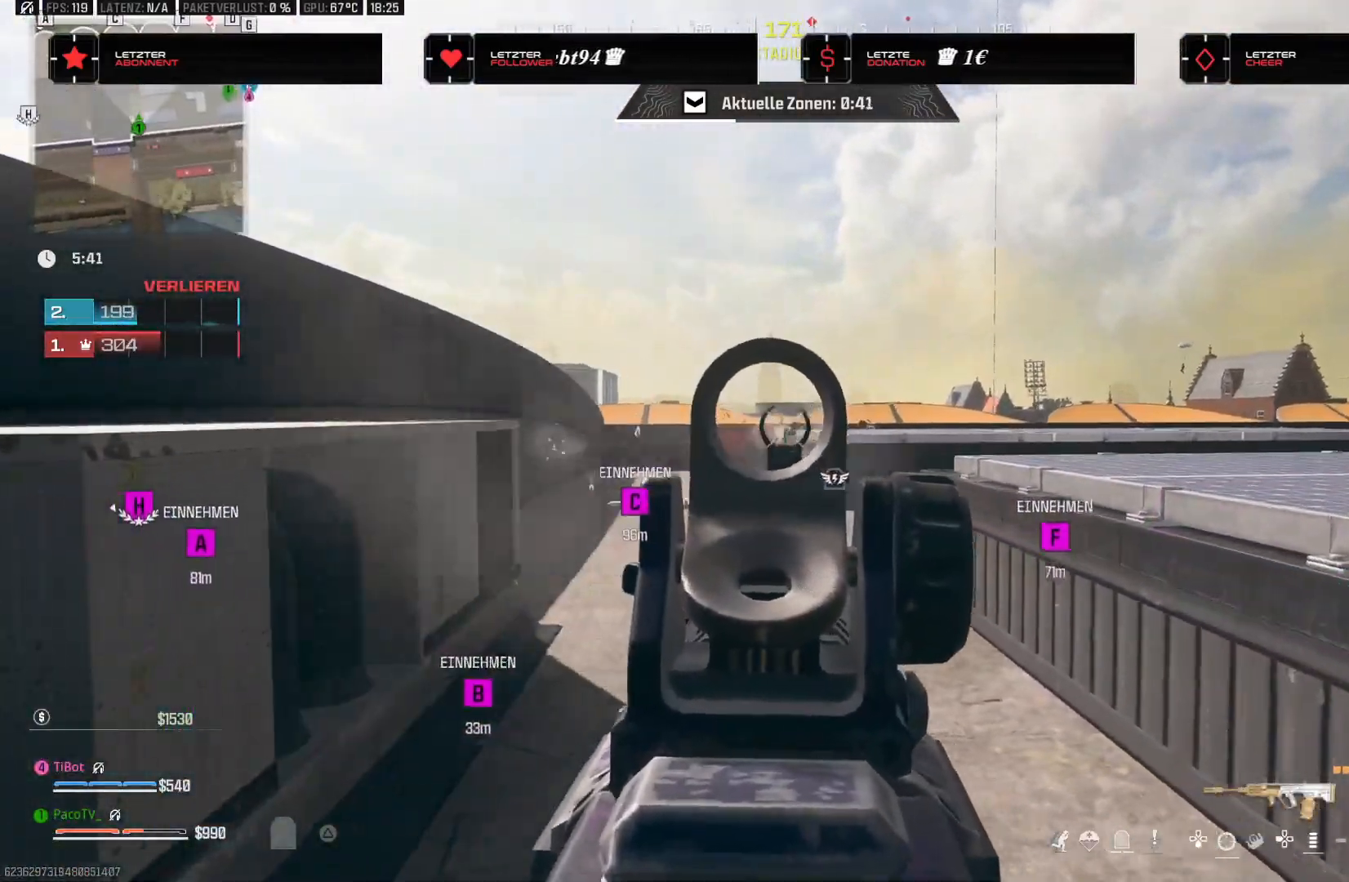
{"buttons": [], "left_stick": "up-left", "right_stick": "center", "events": [[83, "left_stick", "up"], [150, "left_stick", "left"], [200, "right_stick", "down-right"], [367, "right_stick", "right"], [433, "right_stick", "up"], [483, "right_stick", "center"], [500, "left_stick", "up-left"]]}
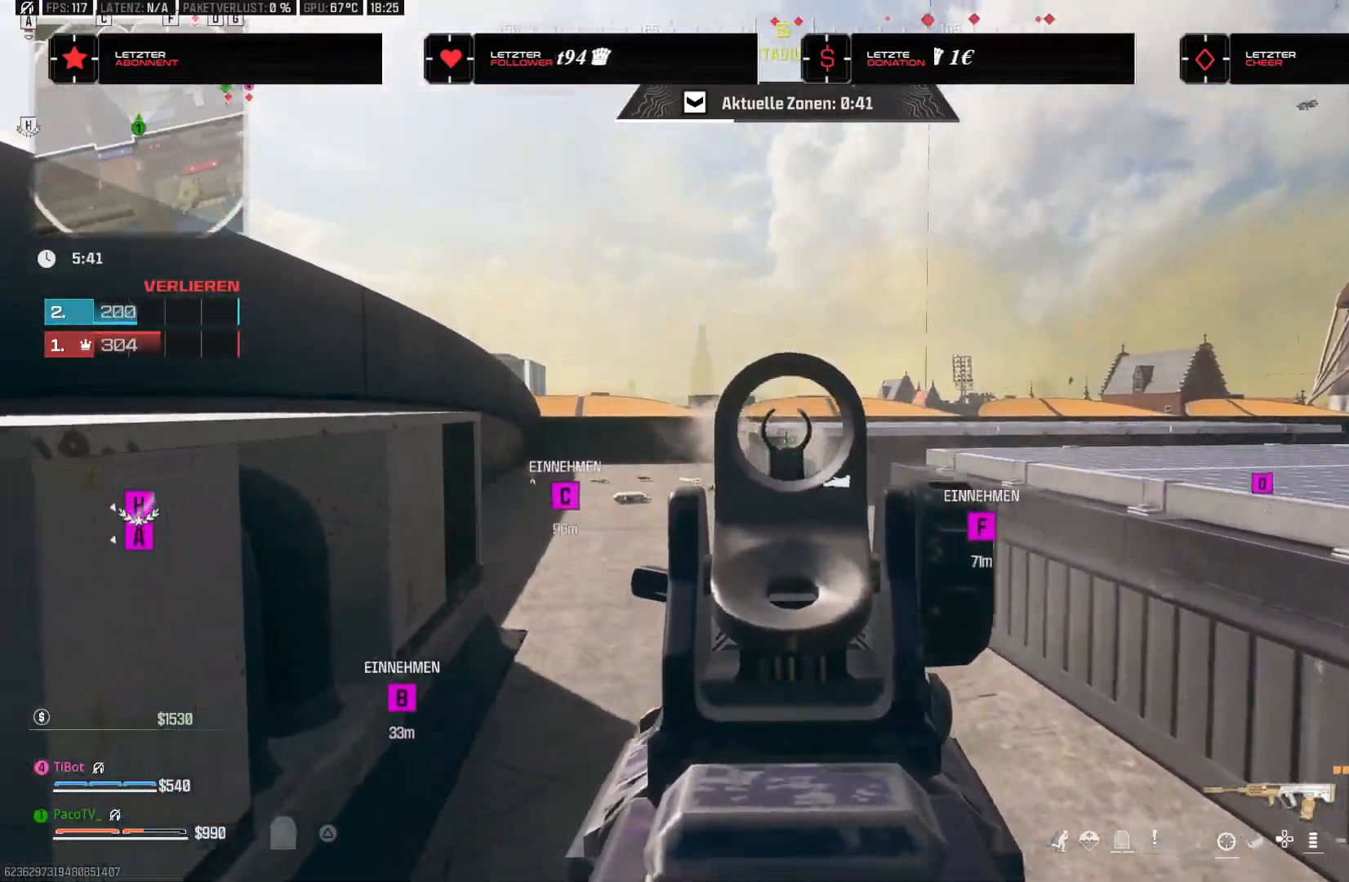
{"buttons": [], "left_stick": "up-left", "right_stick": "center", "events": [[17, "right_stick", "right"], [83, "L3", "down"], [83, "right_stick", "center"], [217, "L3", "up"], [283, "TRIANGLE", "down"], [383, "TRIANGLE", "up"]]}
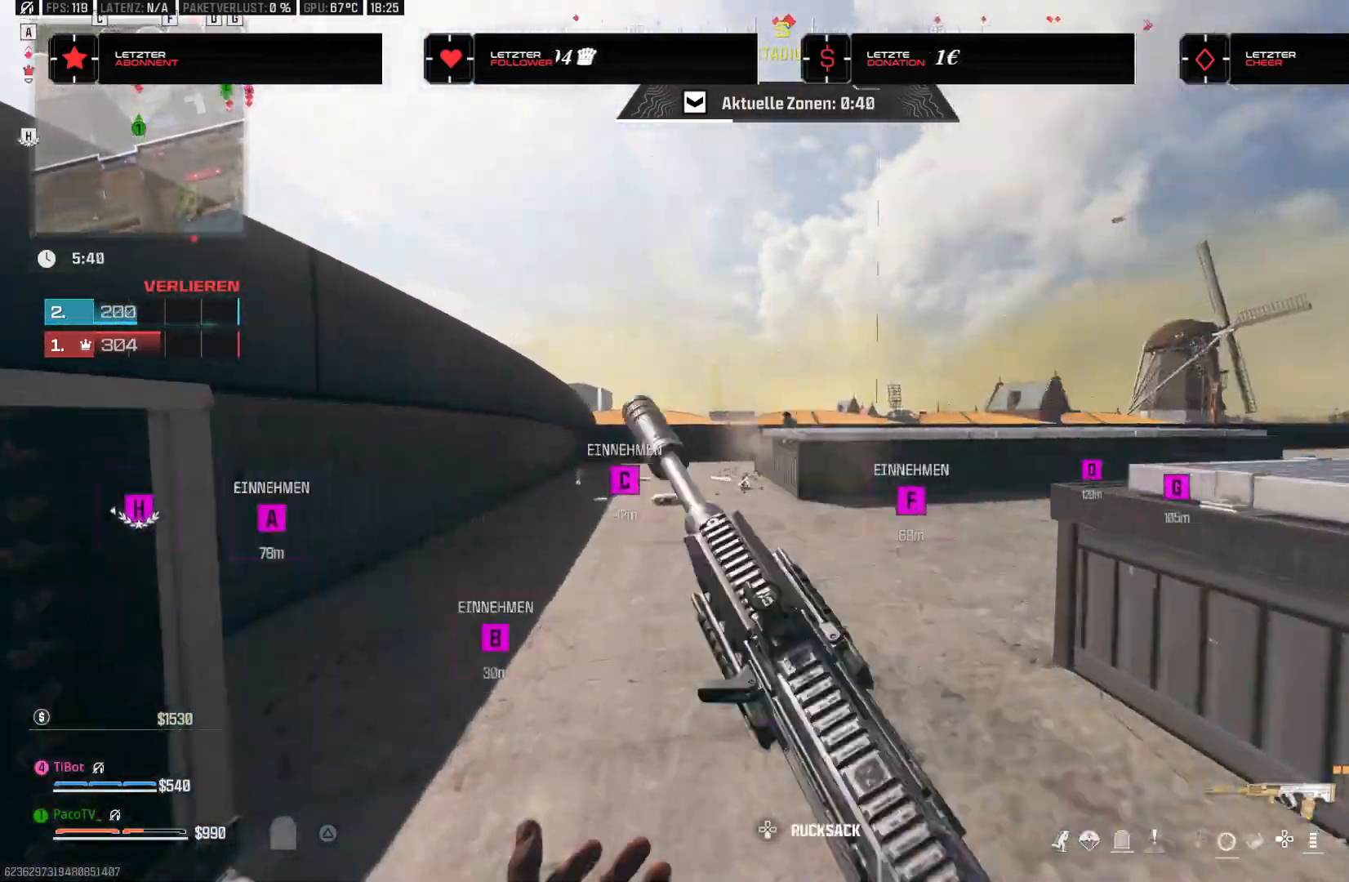
{"buttons": [], "left_stick": "up-left", "right_stick": "right", "events": [[33, "right_stick", "left"], [117, "right_stick", "center"], [133, "R3", "down"], [283, "R3", "up"], [283, "right_stick", "left"], [367, "right_stick", "center"], [417, "right_stick", "right"]]}
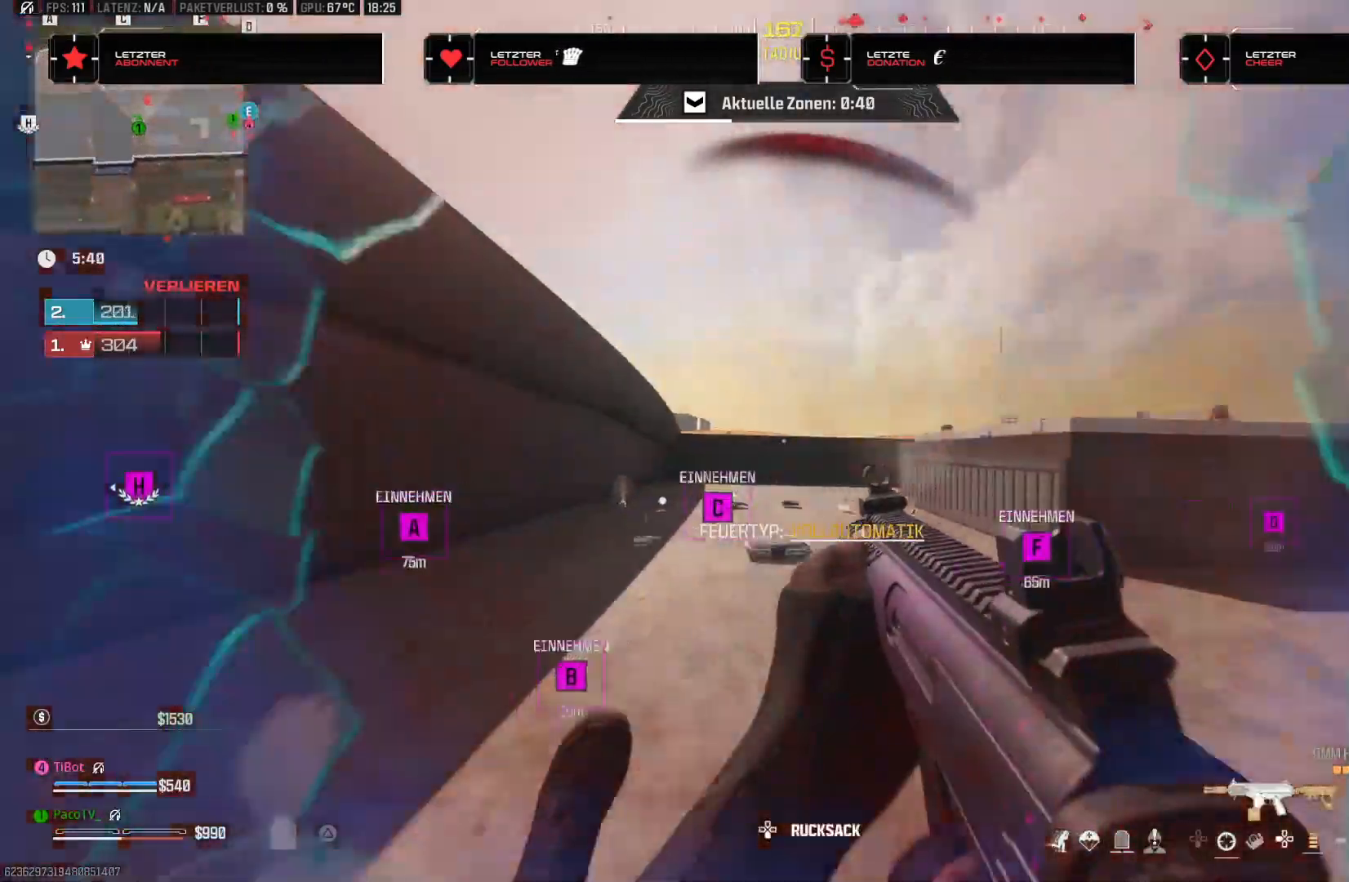
{"buttons": [], "left_stick": "left", "right_stick": "right", "events": [[117, "left_stick", "left"], [133, "right_stick", "down"], [283, "CROSS", "down"], [383, "CROSS", "up"], [483, "right_stick", "right"]]}
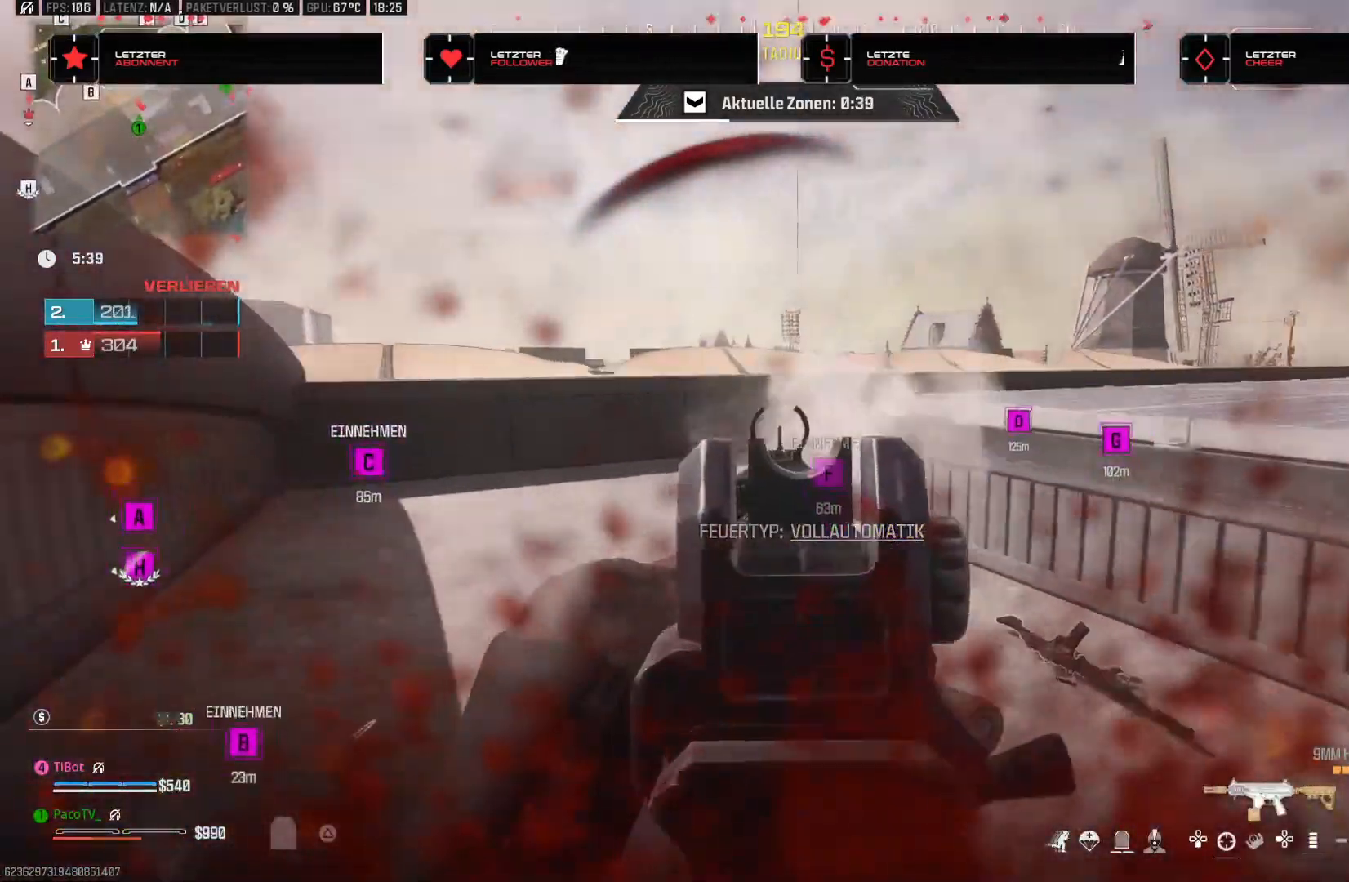
{"buttons": [], "left_stick": "left", "right_stick": "left", "events": [[150, "CROSS", "down"], [250, "CROSS", "up"], [350, "right_stick", "down"], [433, "right_stick", "left"]]}
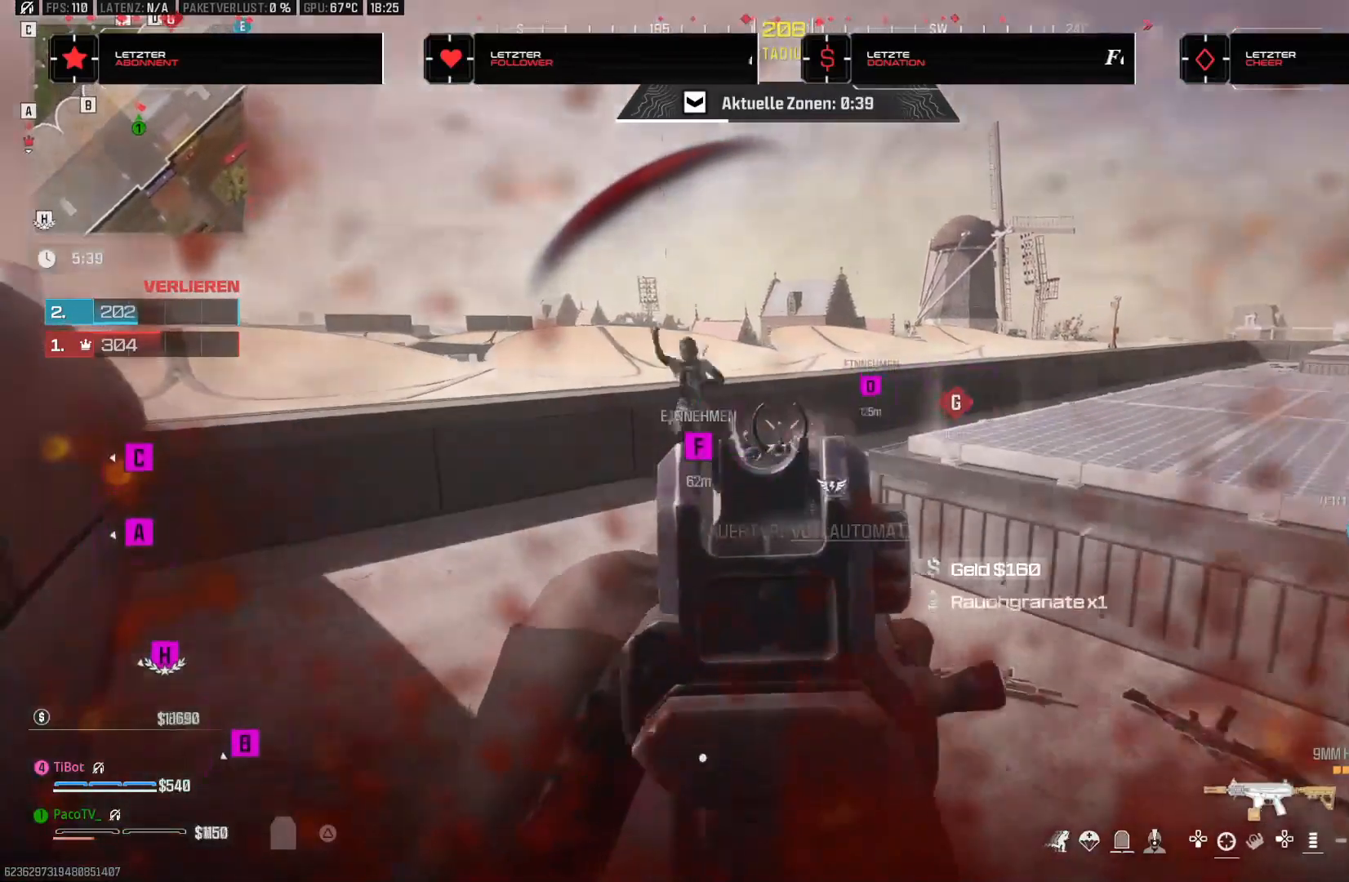
{"buttons": [], "left_stick": "right", "right_stick": "center", "events": [[33, "right_stick", "up-left"], [83, "left_stick", "up-left"], [150, "right_stick", "left"], [283, "left_stick", "right"], [350, "CROSS", "down"], [350, "right_stick", "up"], [400, "right_stick", "center"], [467, "CROSS", "up"]]}
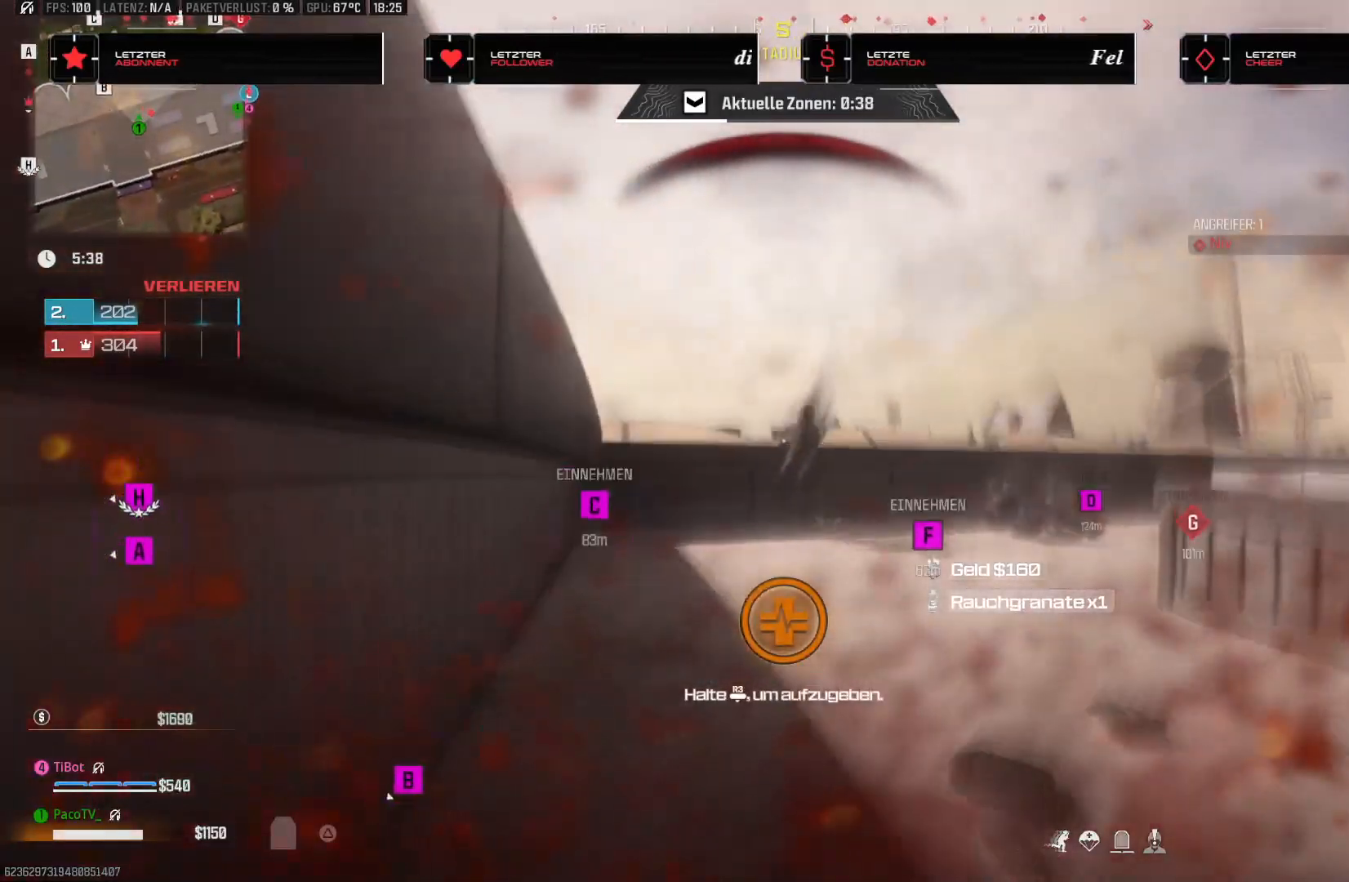
{"buttons": [], "left_stick": "down-right", "right_stick": "center", "events": [[133, "right_stick", "up"], [183, "right_stick", "up-left"], [300, "DPAD_UP", "down"], [317, "right_stick", "center"], [367, "left_stick", "down-right"], [383, "DPAD_UP", "up"]]}